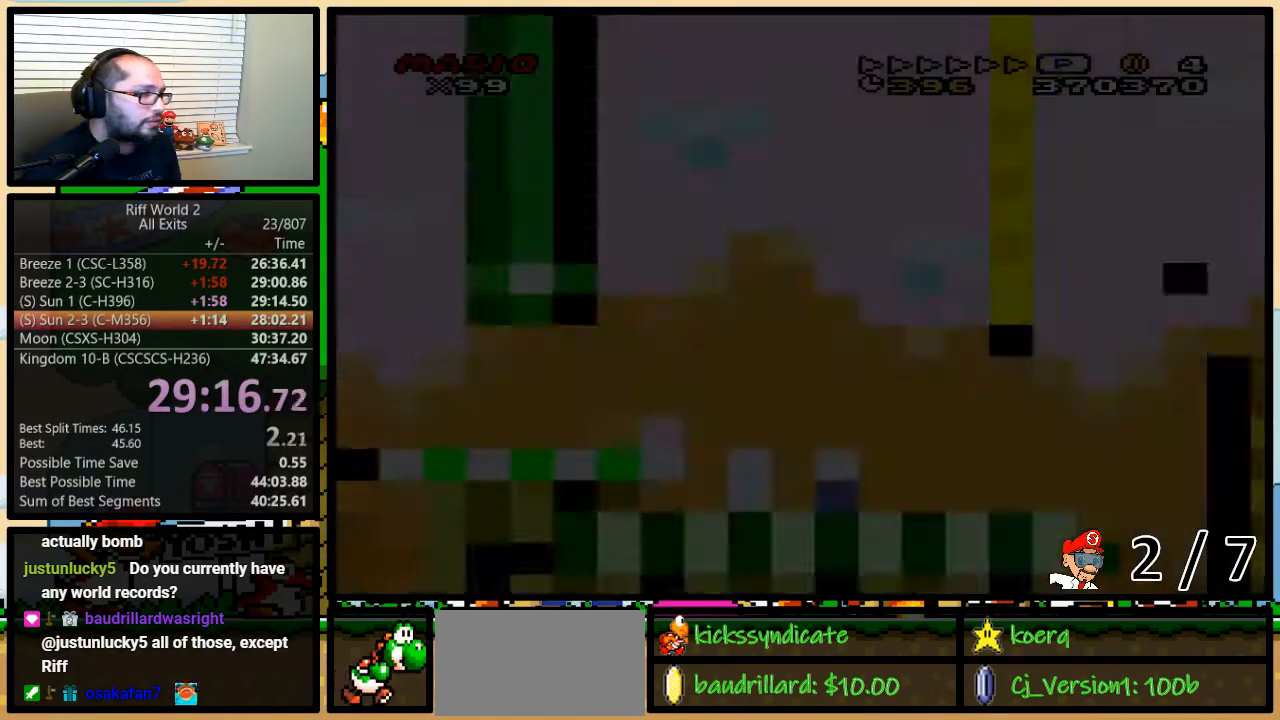
Gameplay with a controller (Nintendo layout); each line is a JSON object with the inputs held at the frame after it. "events" lists button and stick changes between this image and that frame as [ms after this image, input, new state], when the widget could be followed in between. Not read: L3 R3.
{"buttons": ["Y", "DPAD_RIGHT"], "events": [[100, "DPAD_RIGHT", "down"], [217, "A", "down"], [217, "DPAD_RIGHT", "up"], [233, "A", "up"], [233, "DPAD_RIGHT", "down"]]}
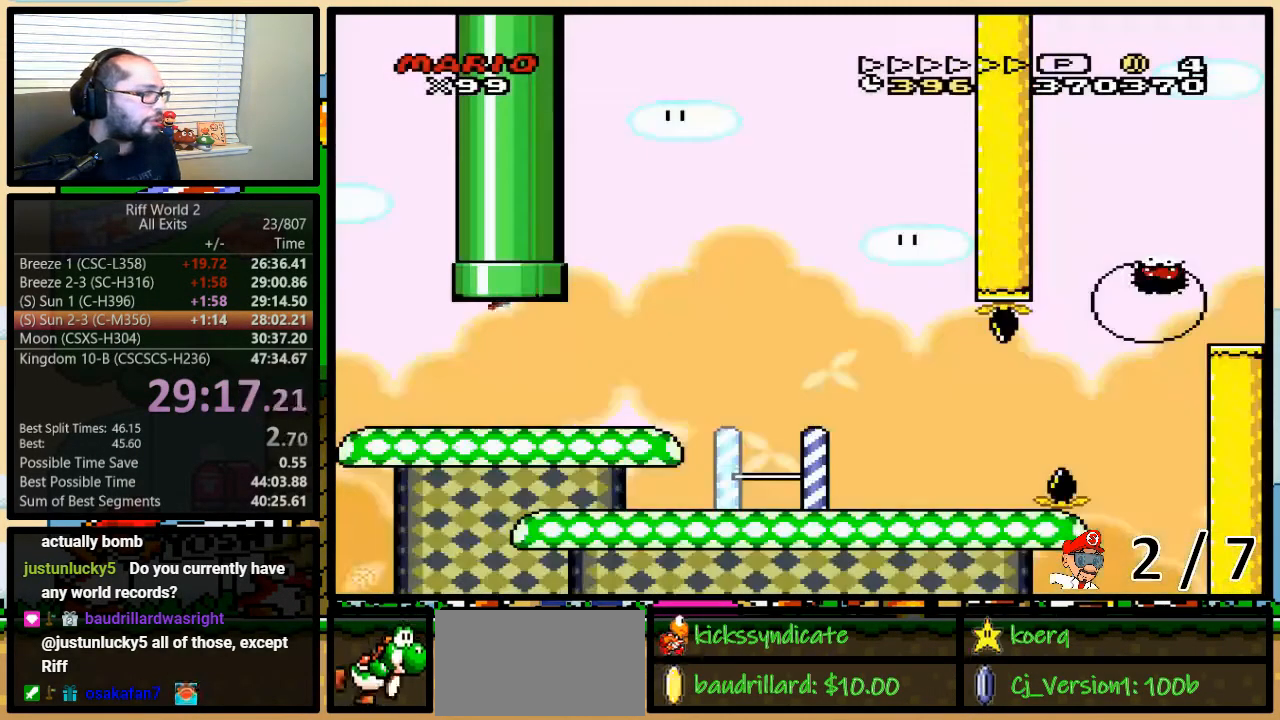
{"buttons": ["Y", "DPAD_RIGHT"], "events": []}
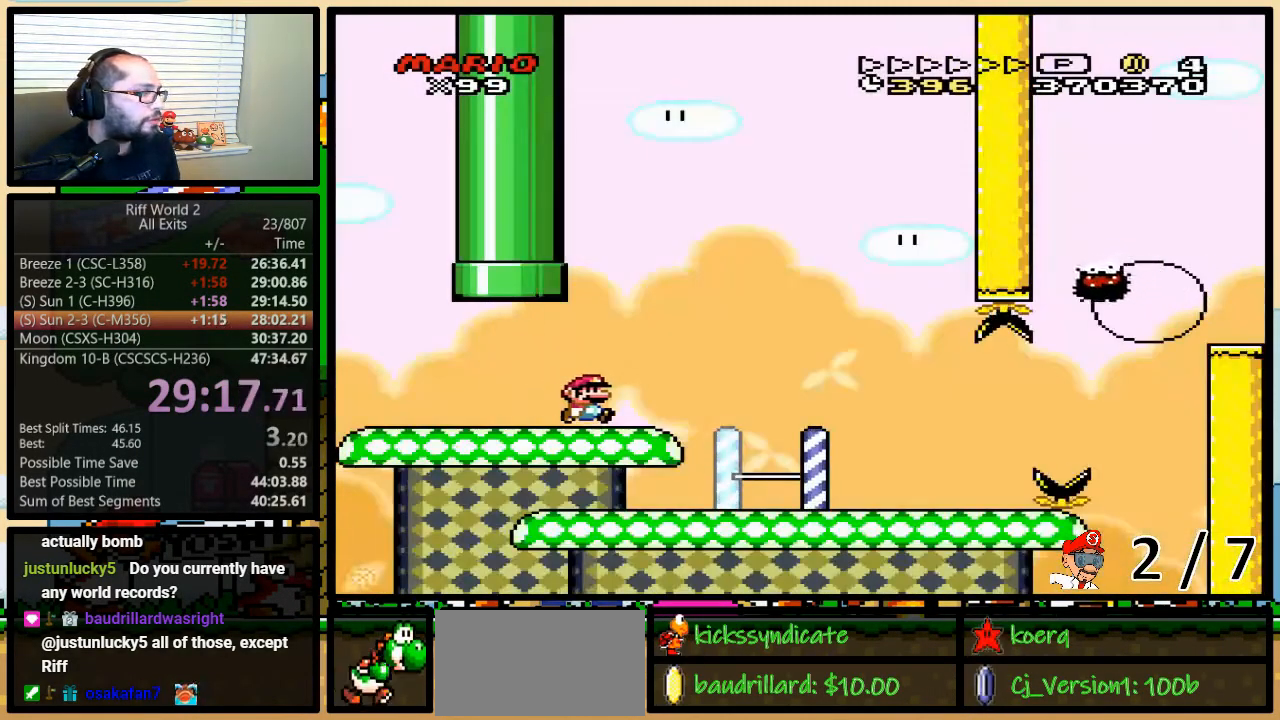
{"buttons": ["Y", "DPAD_RIGHT"], "events": []}
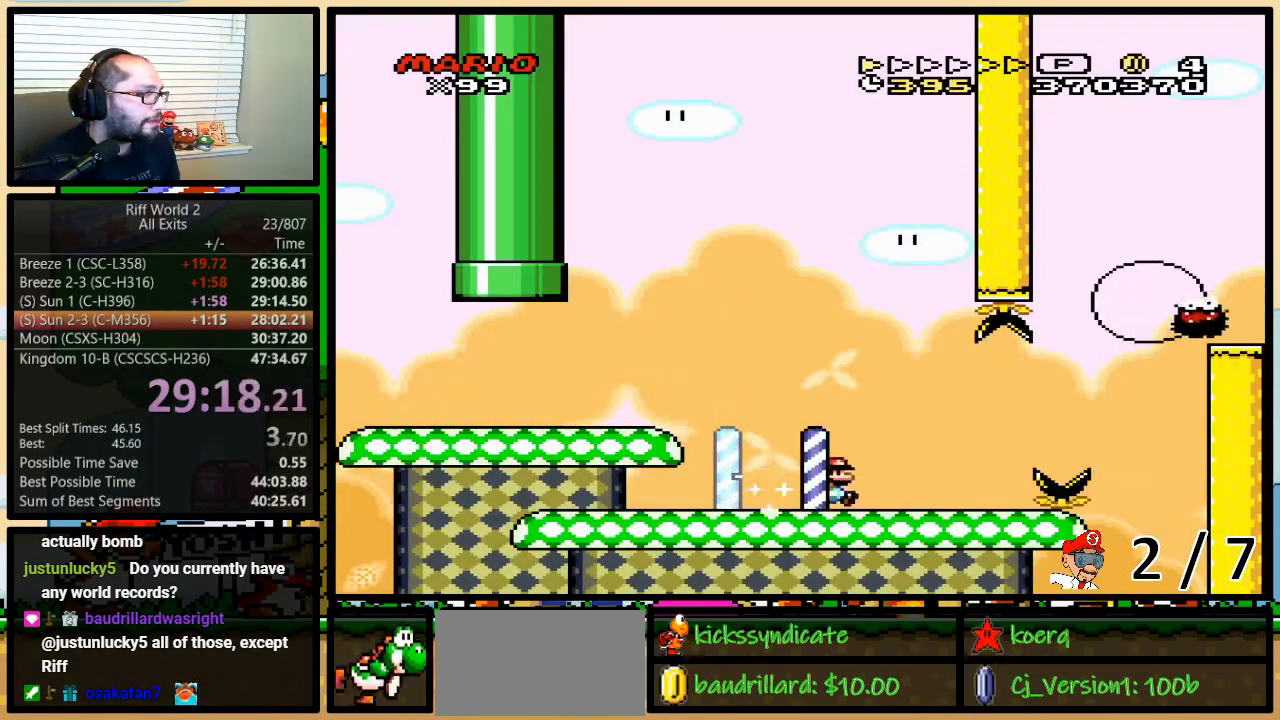
{"buttons": ["Y", "DPAD_RIGHT"], "events": [[133, "DPAD_LEFT", "down"], [133, "DPAD_RIGHT", "up"], [383, "DPAD_UP", "down"], [400, "DPAD_LEFT", "up"], [400, "DPAD_RIGHT", "down"], [400, "DPAD_UP", "up"]]}
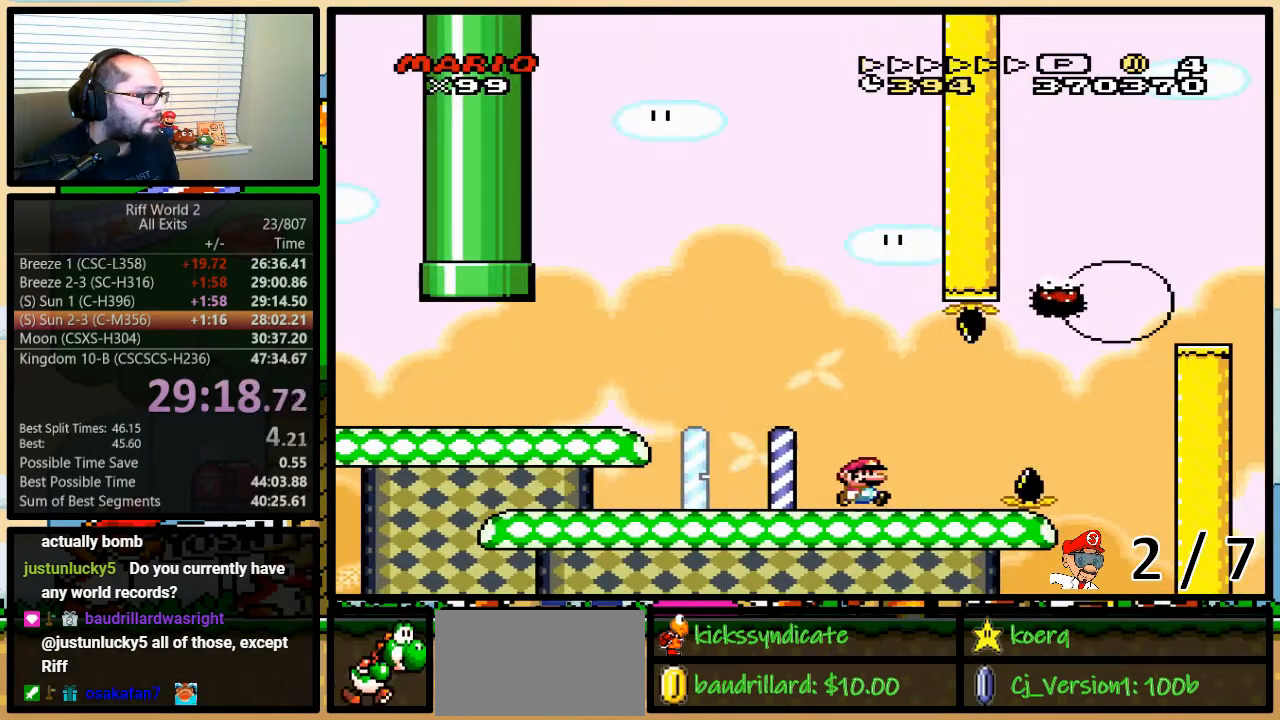
{"buttons": ["A", "Y", "DPAD_UP", "DPAD_RIGHT"], "events": [[183, "DPAD_UP", "down"], [317, "A", "down"]]}
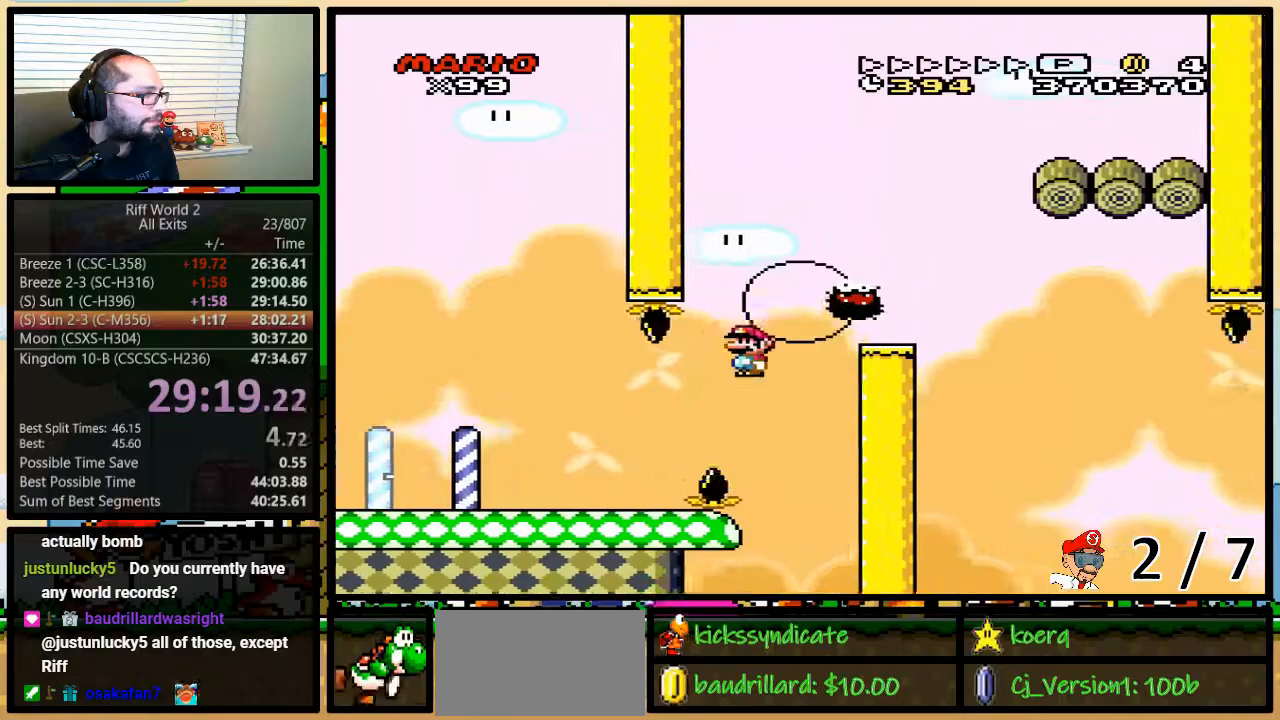
{"buttons": ["B", "Y", "DPAD_UP", "DPAD_RIGHT"], "events": [[100, "DPAD_UP", "up"], [233, "A", "up"], [333, "DPAD_UP", "down"], [350, "B", "down"]]}
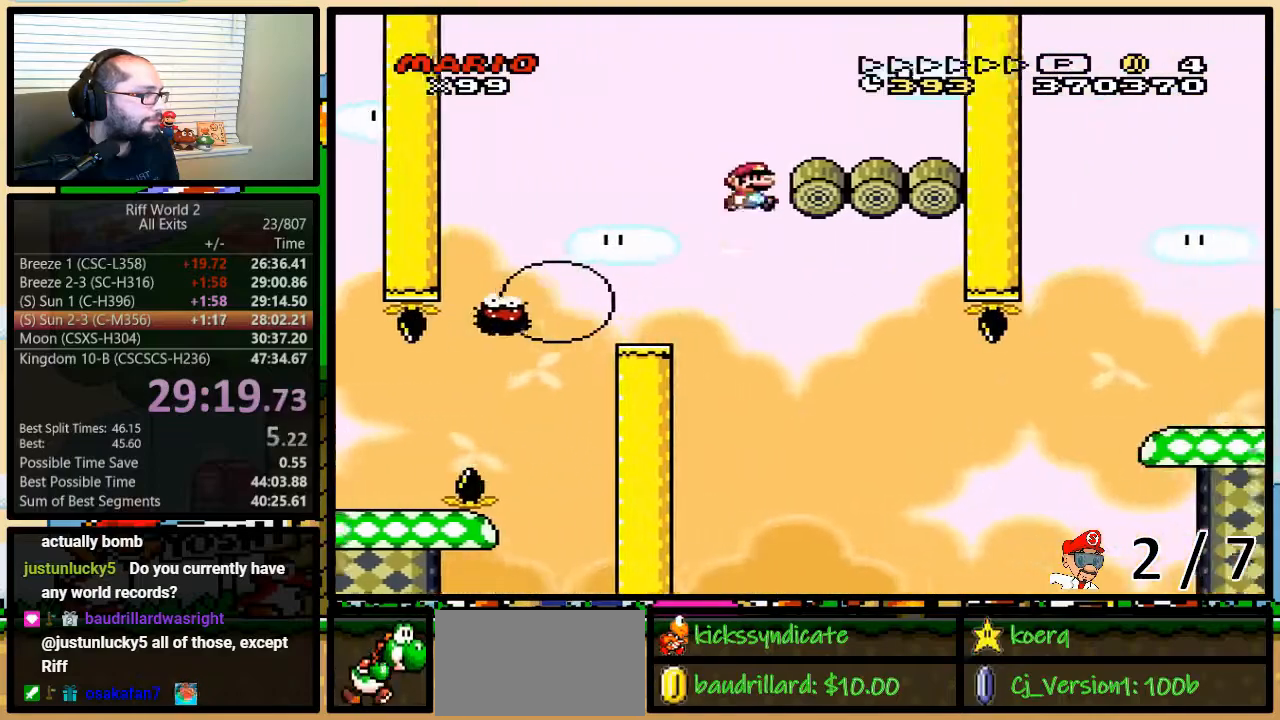
{"buttons": ["B", "Y", "DPAD_LEFT"], "events": [[167, "DPAD_UP", "up"], [433, "DPAD_UP", "down"], [450, "DPAD_LEFT", "down"], [450, "DPAD_RIGHT", "up"], [450, "DPAD_UP", "up"]]}
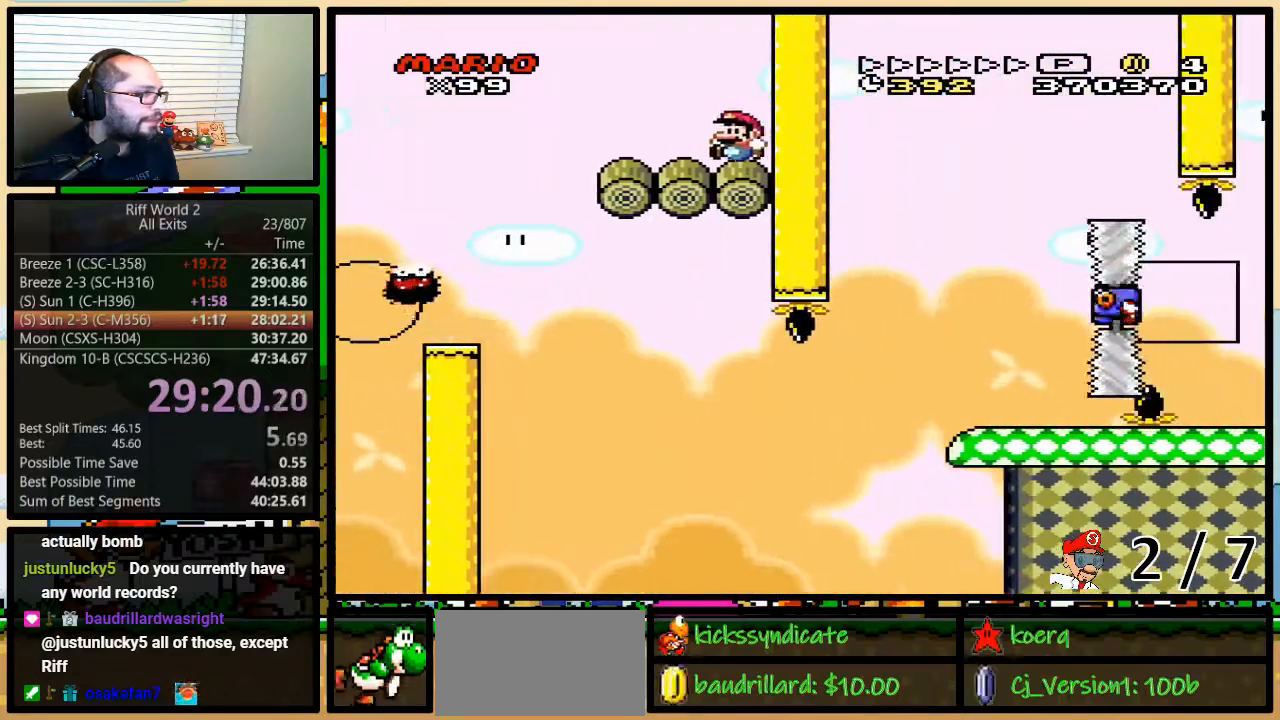
{"buttons": ["Y", "DPAD_UP", "DPAD_LEFT"], "events": [[50, "B", "up"], [150, "B", "down"], [450, "B", "up"], [500, "DPAD_UP", "down"]]}
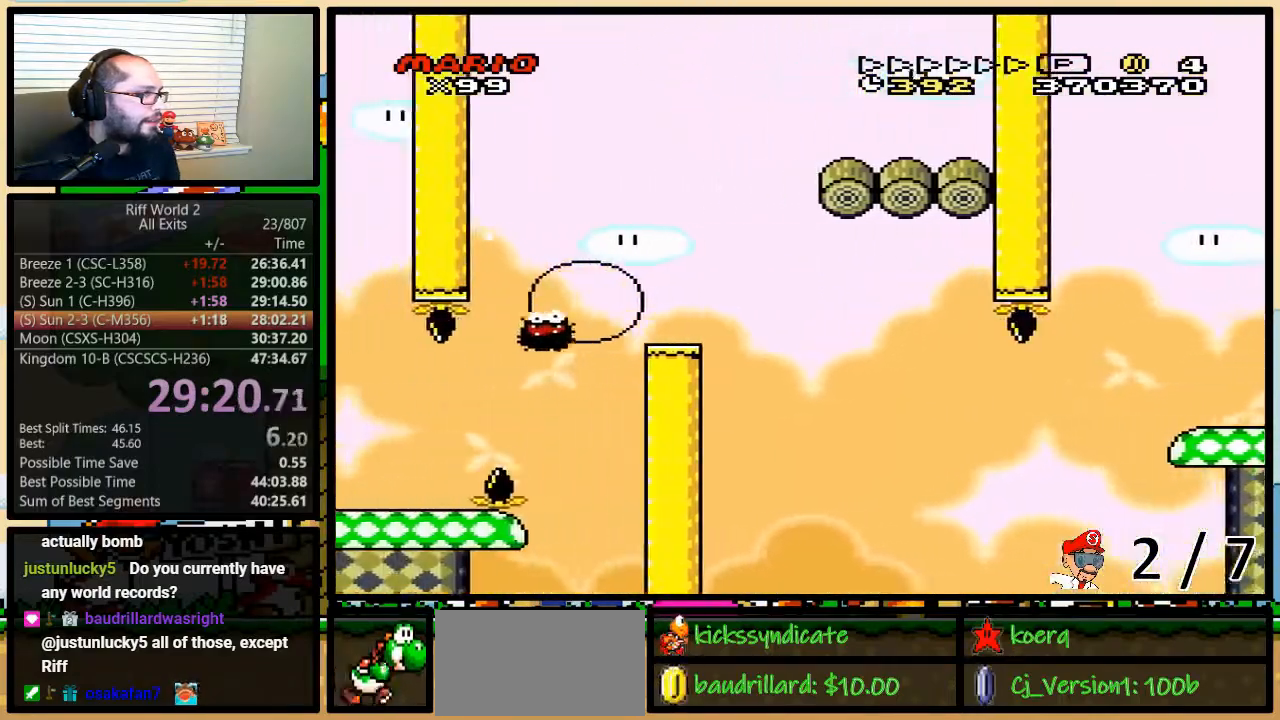
{"buttons": ["Y", "DPAD_UP", "DPAD_RIGHT"], "events": [[50, "DPAD_LEFT", "up"], [50, "DPAD_RIGHT", "down"], [50, "DPAD_UP", "up"], [350, "DPAD_RIGHT", "up"], [383, "DPAD_RIGHT", "down"], [417, "DPAD_UP", "down"]]}
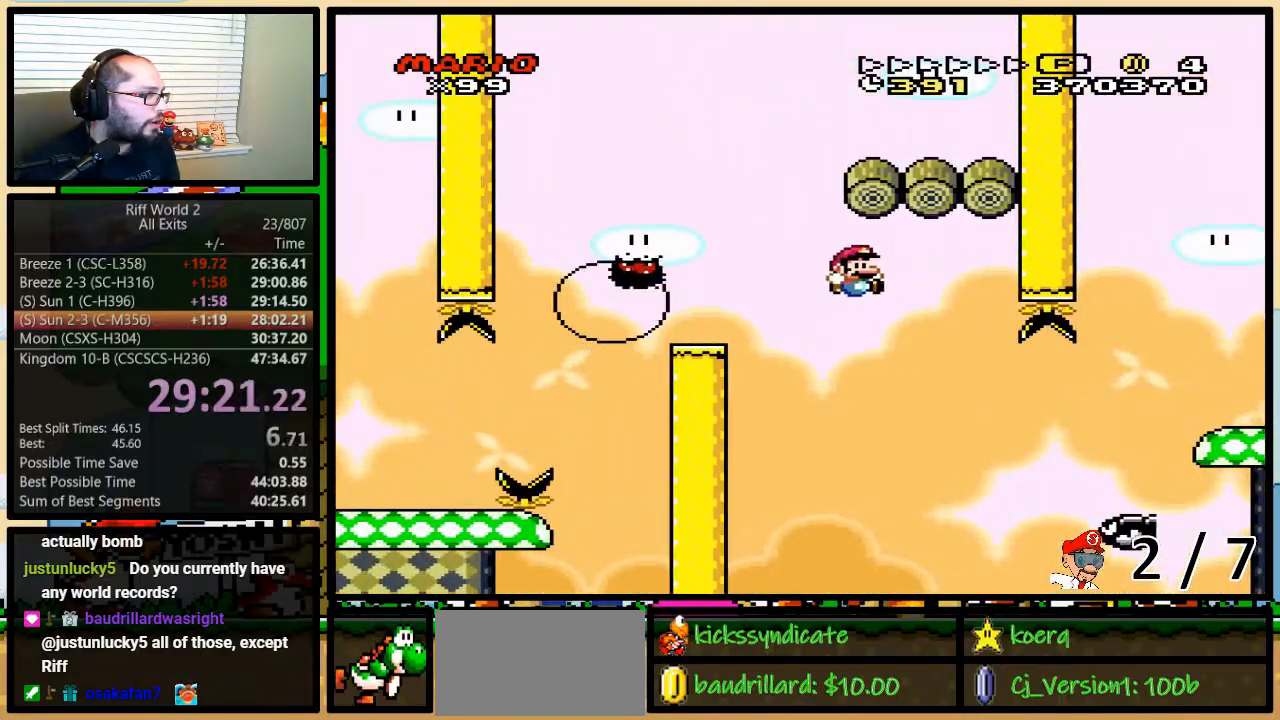
{"buttons": ["Y", "DPAD_RIGHT"], "events": [[33, "DPAD_UP", "up"], [83, "DPAD_RIGHT", "up"], [167, "B", "down"], [200, "DPAD_RIGHT", "down"], [250, "DPAD_UP", "down"], [367, "DPAD_UP", "up"], [467, "B", "up"]]}
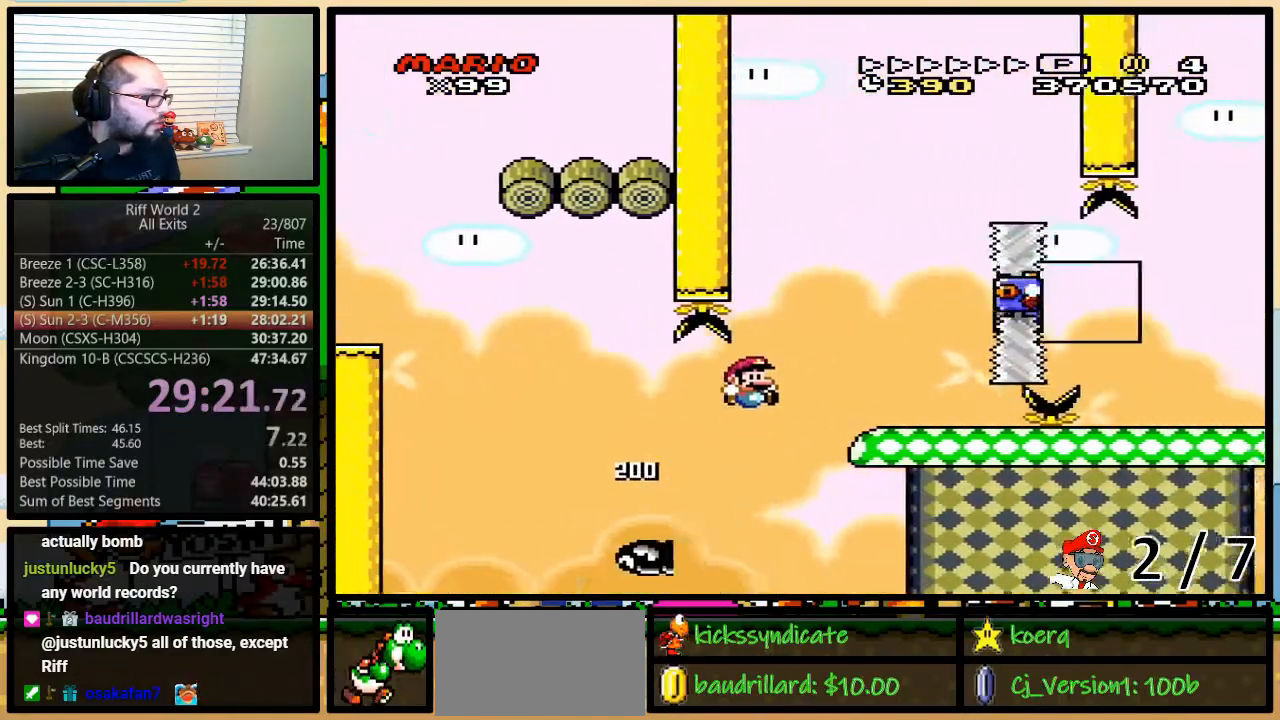
{"buttons": ["Y", "DPAD_LEFT"], "events": [[117, "B", "down"], [333, "B", "up"], [467, "DPAD_LEFT", "down"], [467, "DPAD_RIGHT", "up"]]}
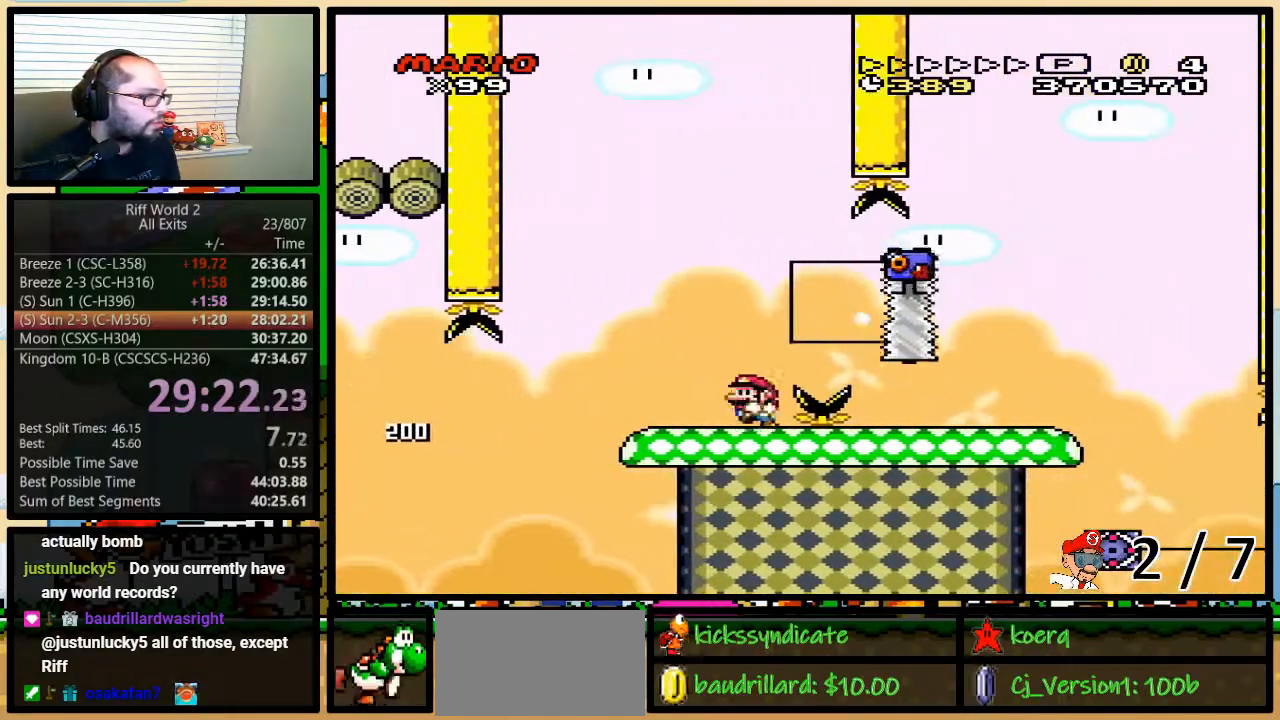
{"buttons": ["A", "Y", "DPAD_RIGHT"], "events": [[117, "DPAD_UP", "down"], [150, "DPAD_LEFT", "up"], [150, "DPAD_RIGHT", "down"], [150, "DPAD_UP", "up"], [217, "DPAD_UP", "down"], [250, "A", "down"], [333, "A", "up"], [467, "A", "down"], [500, "DPAD_UP", "up"]]}
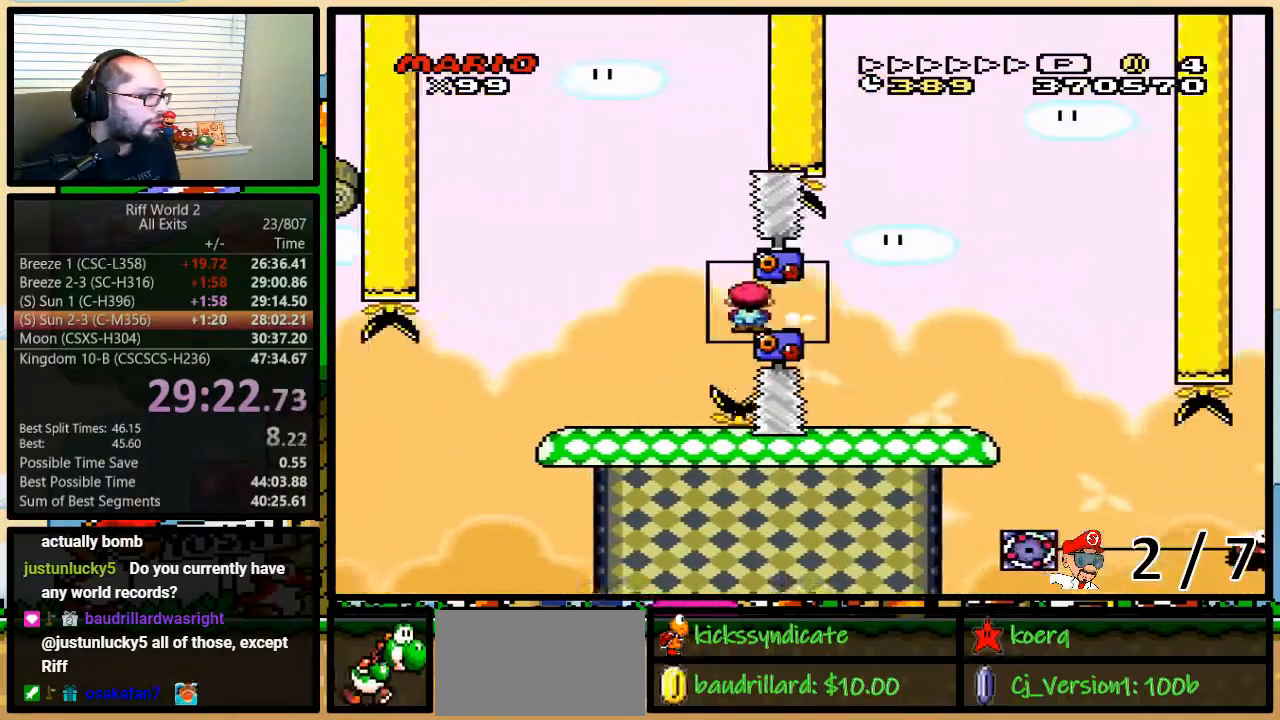
{"buttons": ["Y", "DPAD_UP", "DPAD_RIGHT"], "events": [[50, "A", "up"], [83, "DPAD_UP", "down"], [317, "A", "down"], [400, "A", "up"]]}
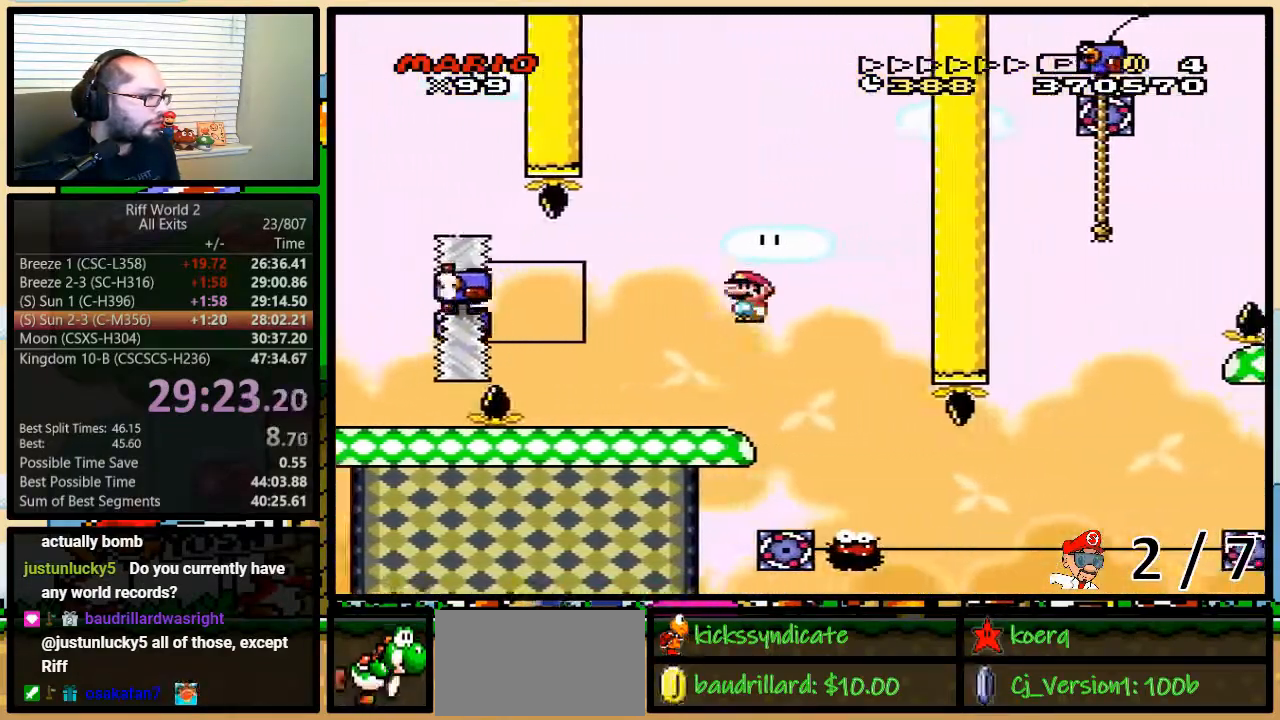
{"buttons": ["Y"], "events": [[17, "DPAD_UP", "up"], [250, "DPAD_LEFT", "down"], [300, "DPAD_UP", "down"], [333, "DPAD_LEFT", "up"], [333, "DPAD_UP", "up"], [483, "DPAD_RIGHT", "up"]]}
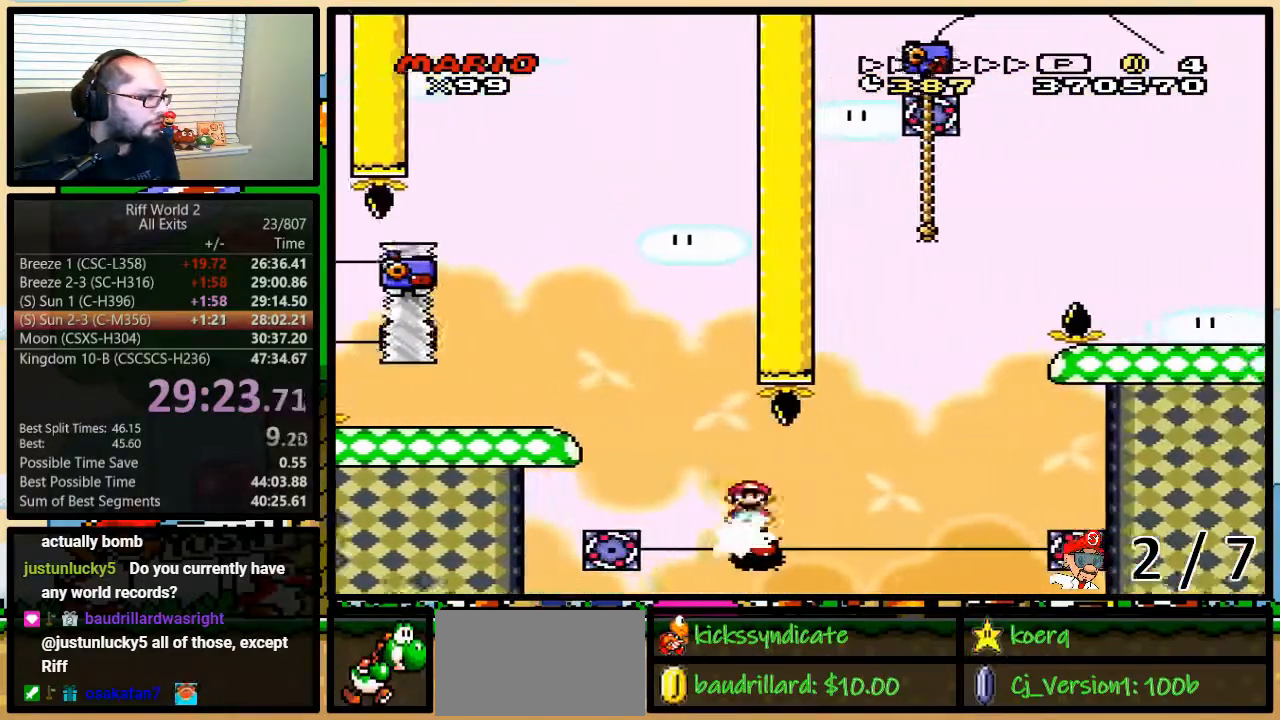
{"buttons": ["Y"], "events": []}
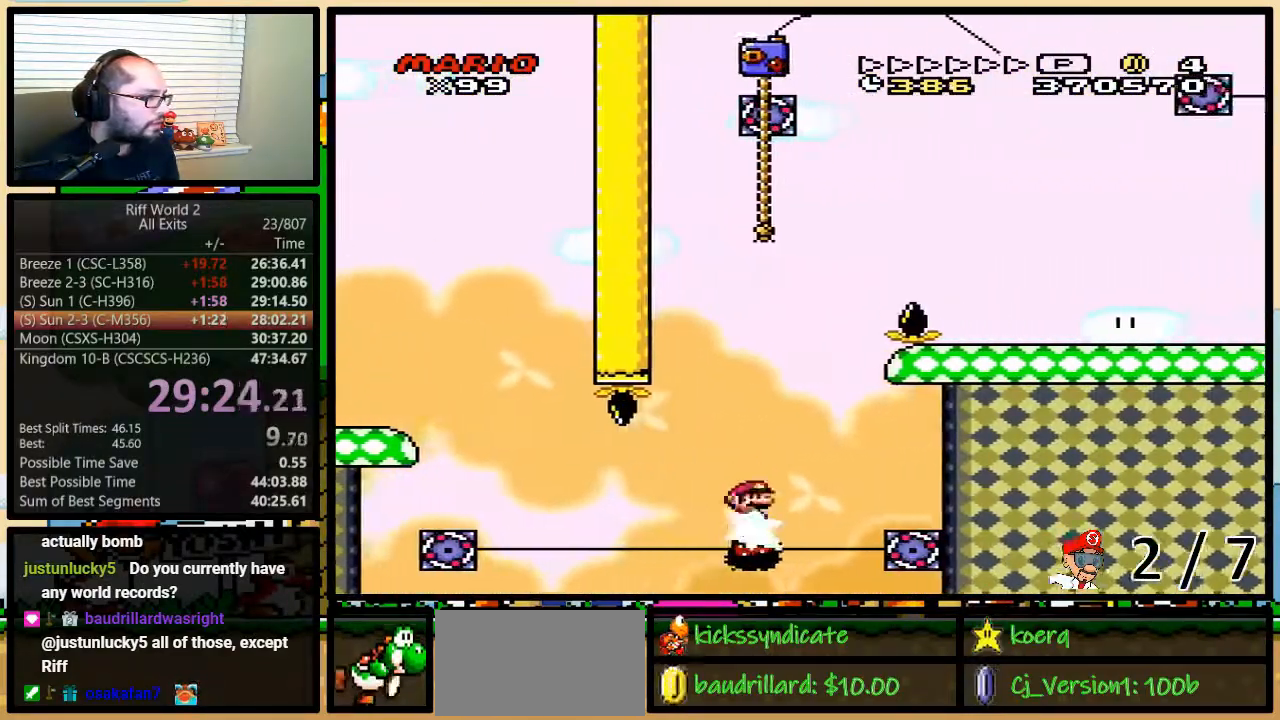
{"buttons": ["A", "Y", "DPAD_RIGHT"], "events": [[250, "DPAD_RIGHT", "down"], [317, "A", "down"]]}
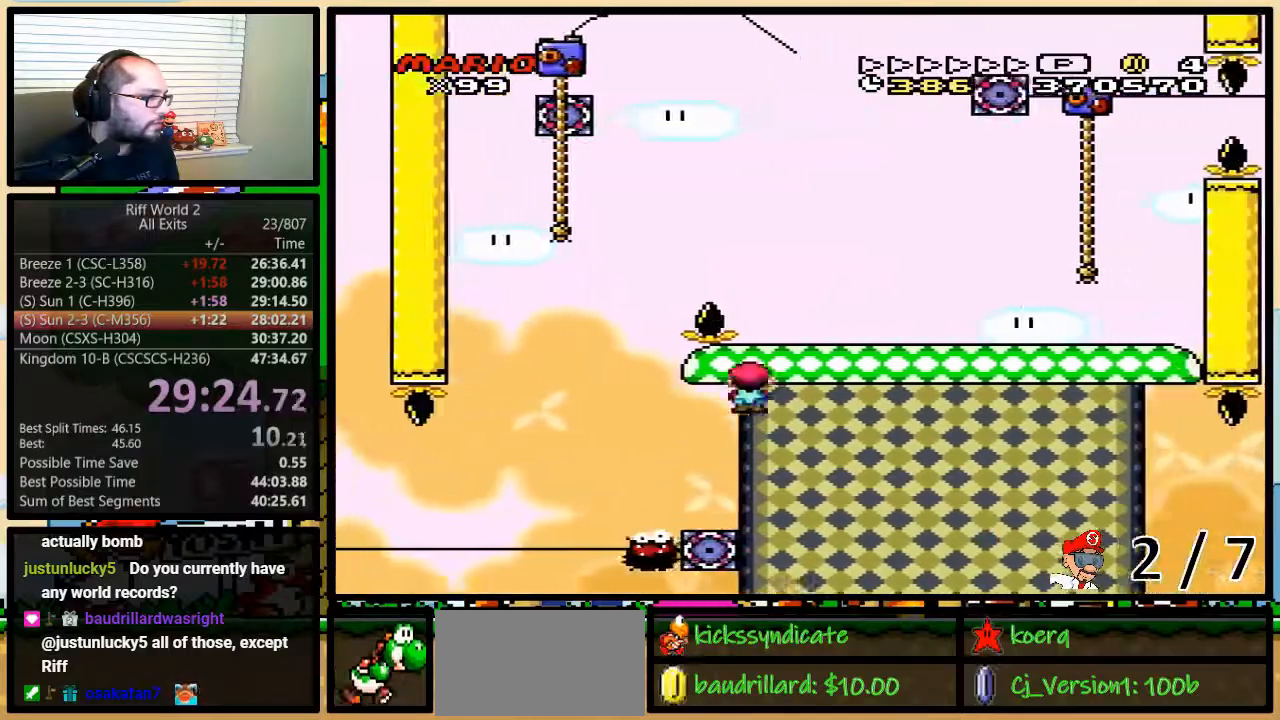
{"buttons": ["B", "Y", "DPAD_UP", "DPAD_LEFT"], "events": [[183, "A", "up"], [350, "B", "down"], [383, "DPAD_UP", "down"], [400, "DPAD_UP", "up"], [450, "DPAD_LEFT", "down"], [450, "DPAD_RIGHT", "up"], [483, "DPAD_UP", "down"]]}
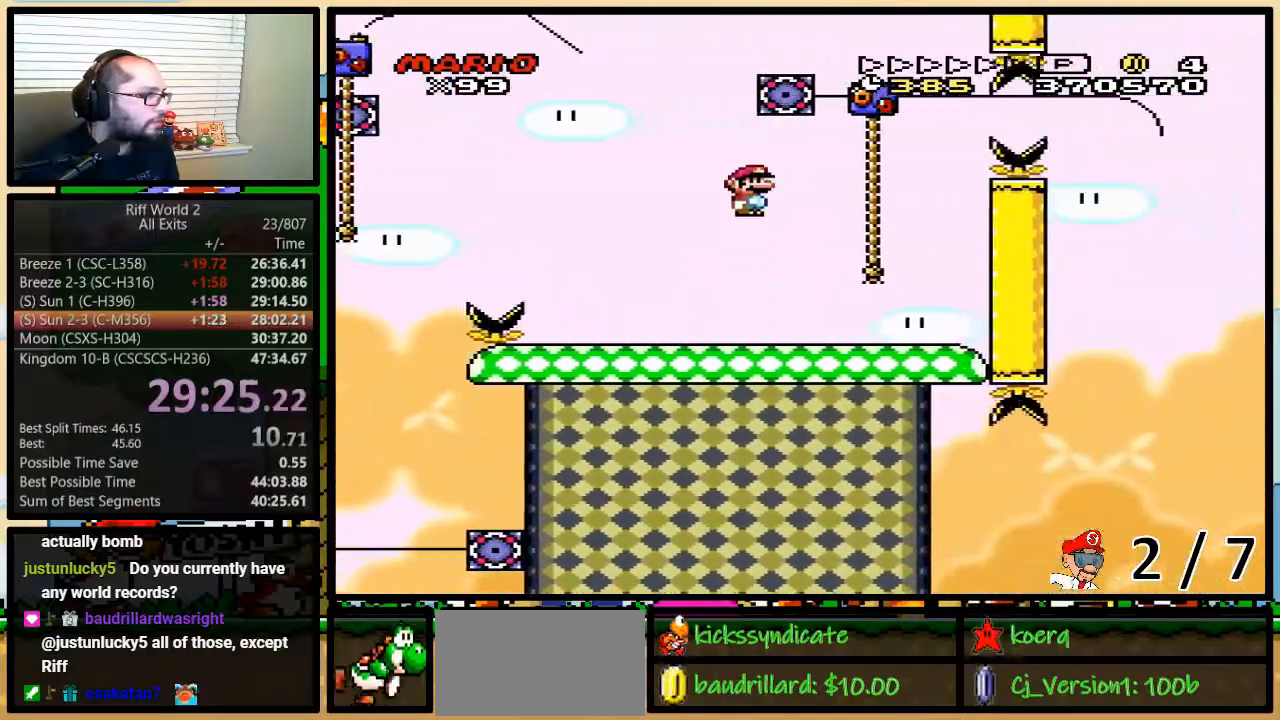
{"buttons": ["Y", "DPAD_UP", "DPAD_RIGHT"], "events": [[17, "DPAD_LEFT", "up"], [17, "DPAD_RIGHT", "down"], [367, "B", "up"]]}
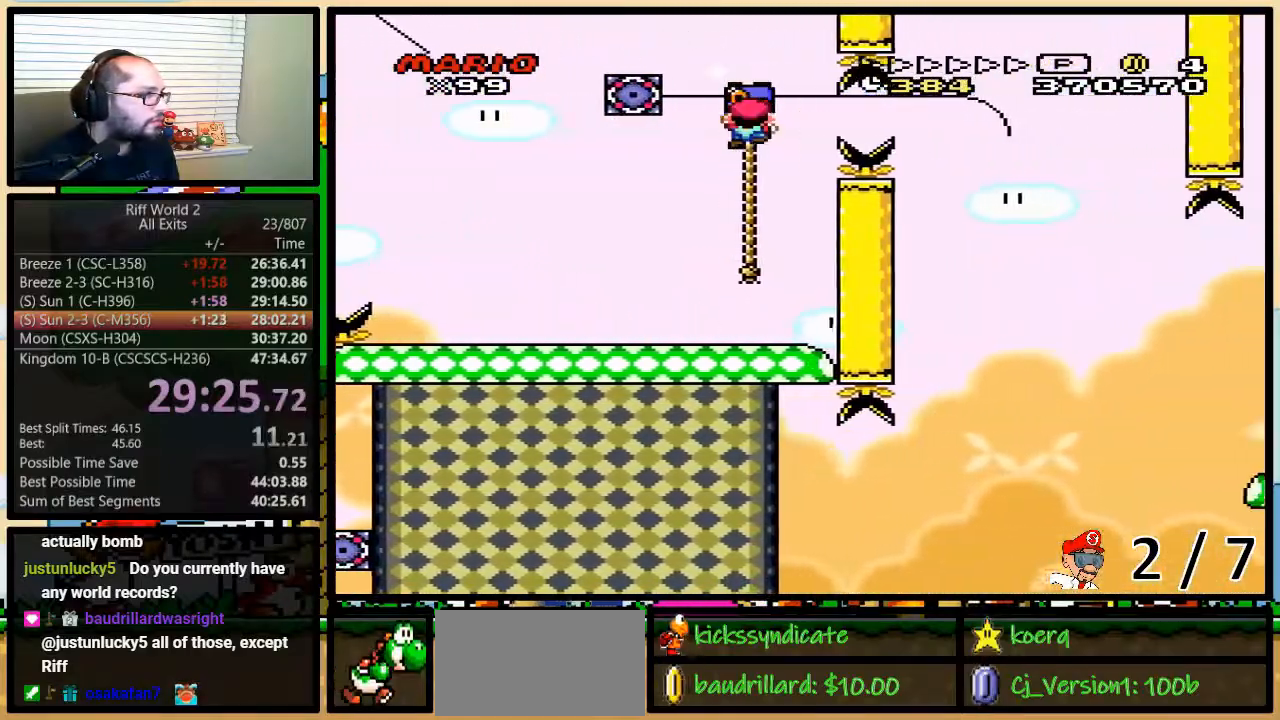
{"buttons": ["Y", "DPAD_UP", "DPAD_RIGHT"], "events": []}
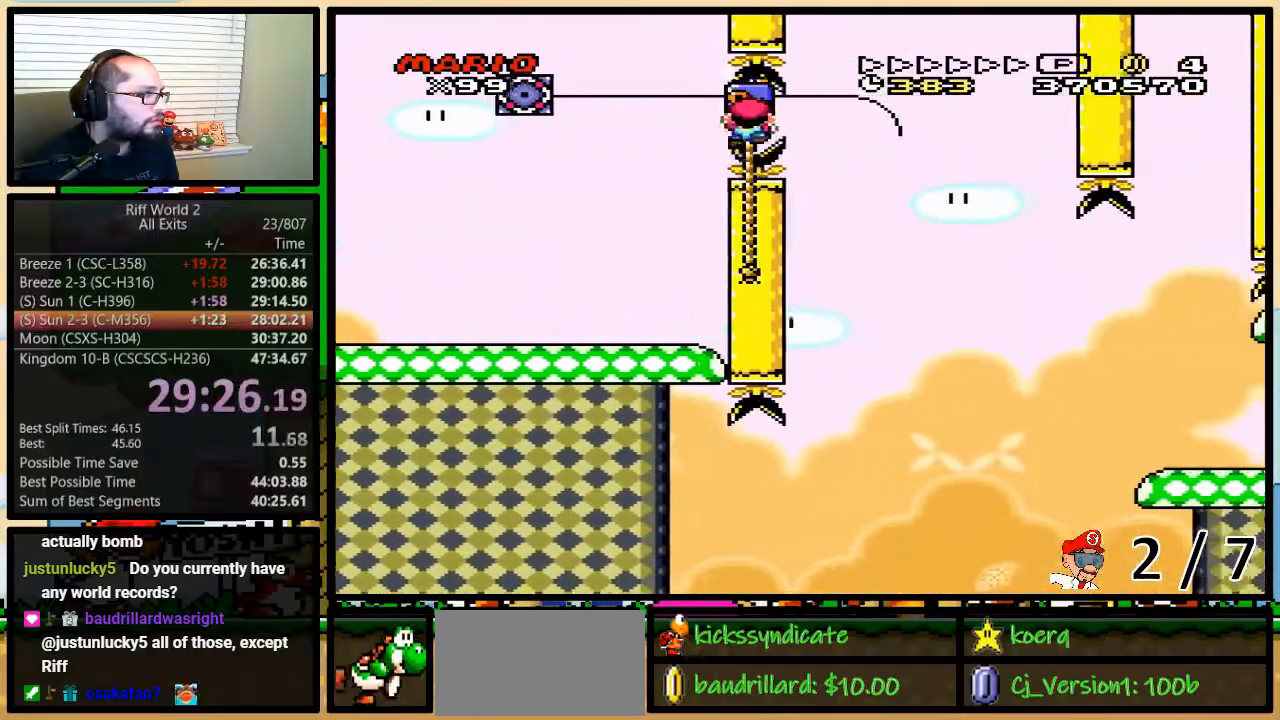
{"buttons": ["Y", "DPAD_RIGHT"], "events": [[400, "DPAD_UP", "up"]]}
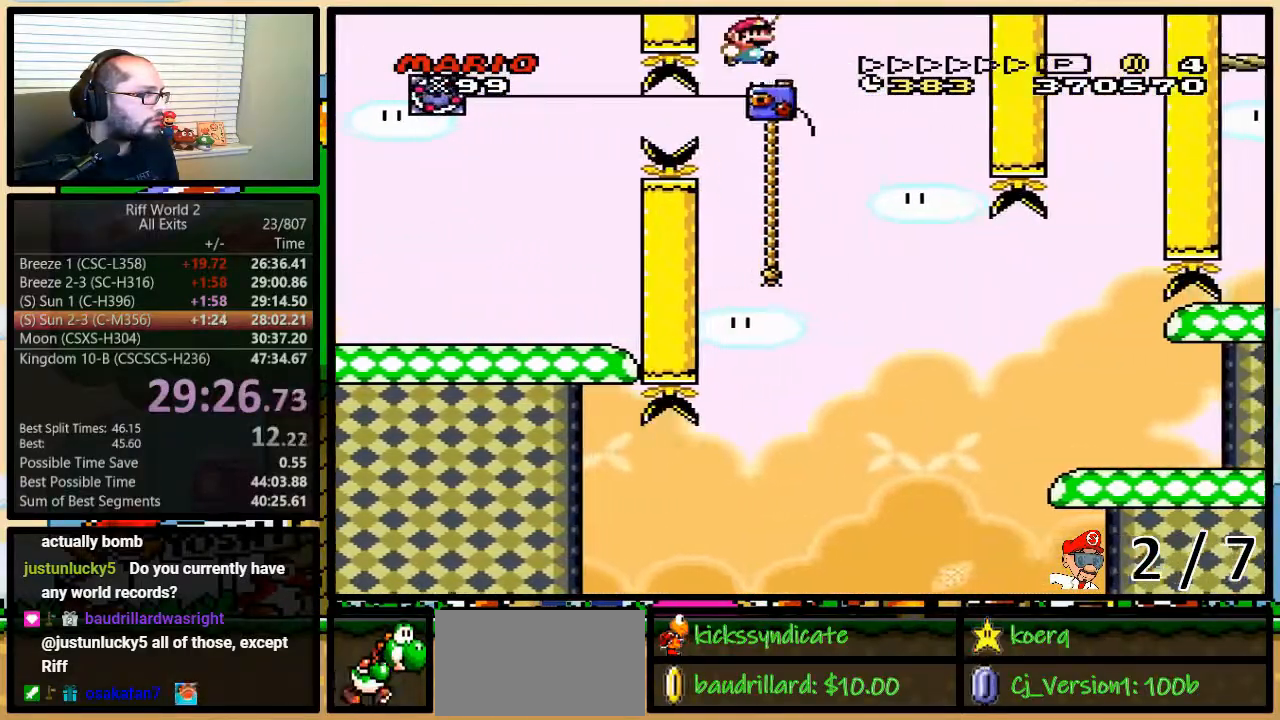
{"buttons": ["Y", "DPAD_RIGHT"], "events": []}
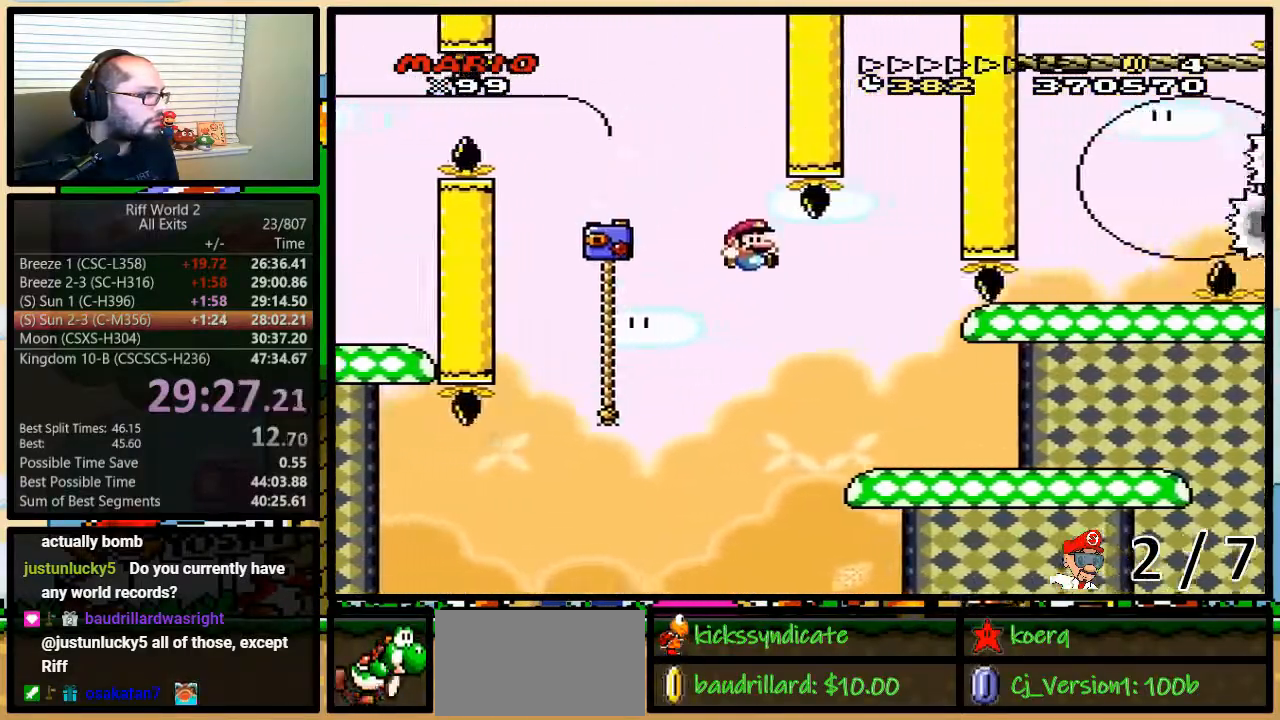
{"buttons": ["Y", "DPAD_UP", "DPAD_RIGHT"], "events": [[500, "DPAD_UP", "down"]]}
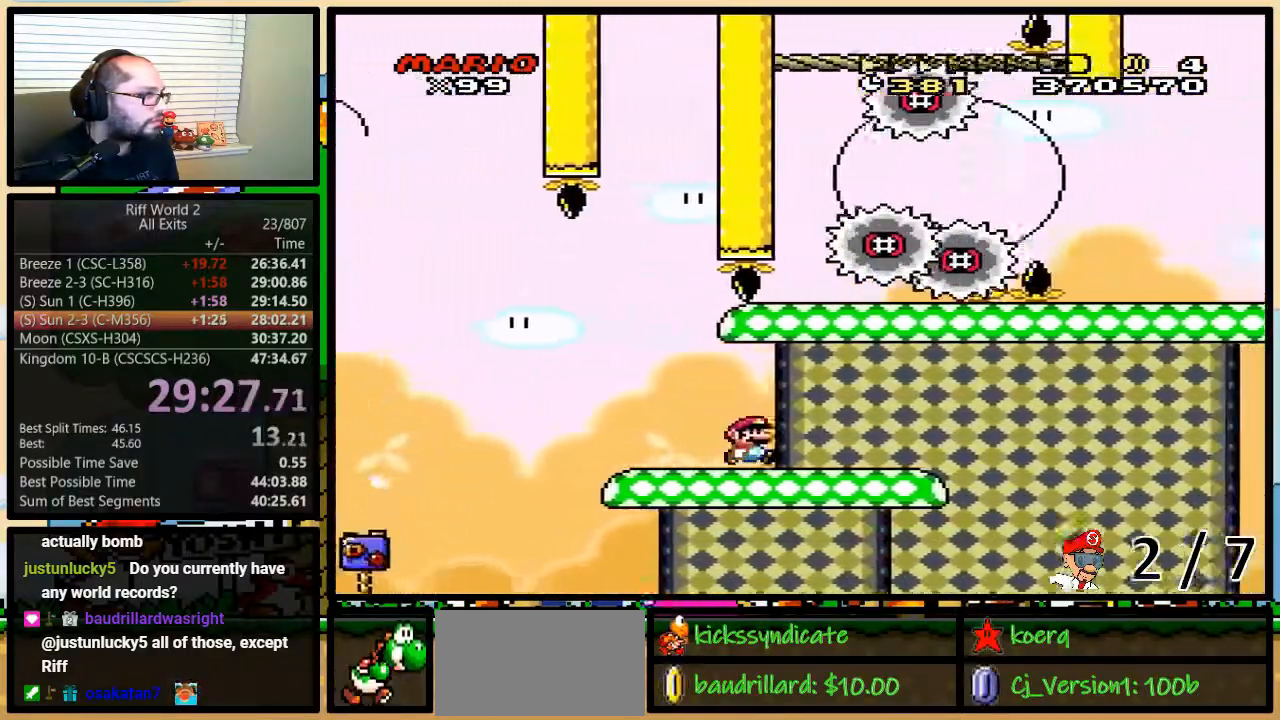
{"buttons": ["A", "Y", "DPAD_RIGHT"], "events": [[33, "B", "down"], [33, "DPAD_UP", "up"], [233, "B", "up"], [300, "DPAD_LEFT", "down"], [300, "DPAD_RIGHT", "up"], [417, "DPAD_LEFT", "up"], [417, "DPAD_RIGHT", "down"], [467, "A", "down"]]}
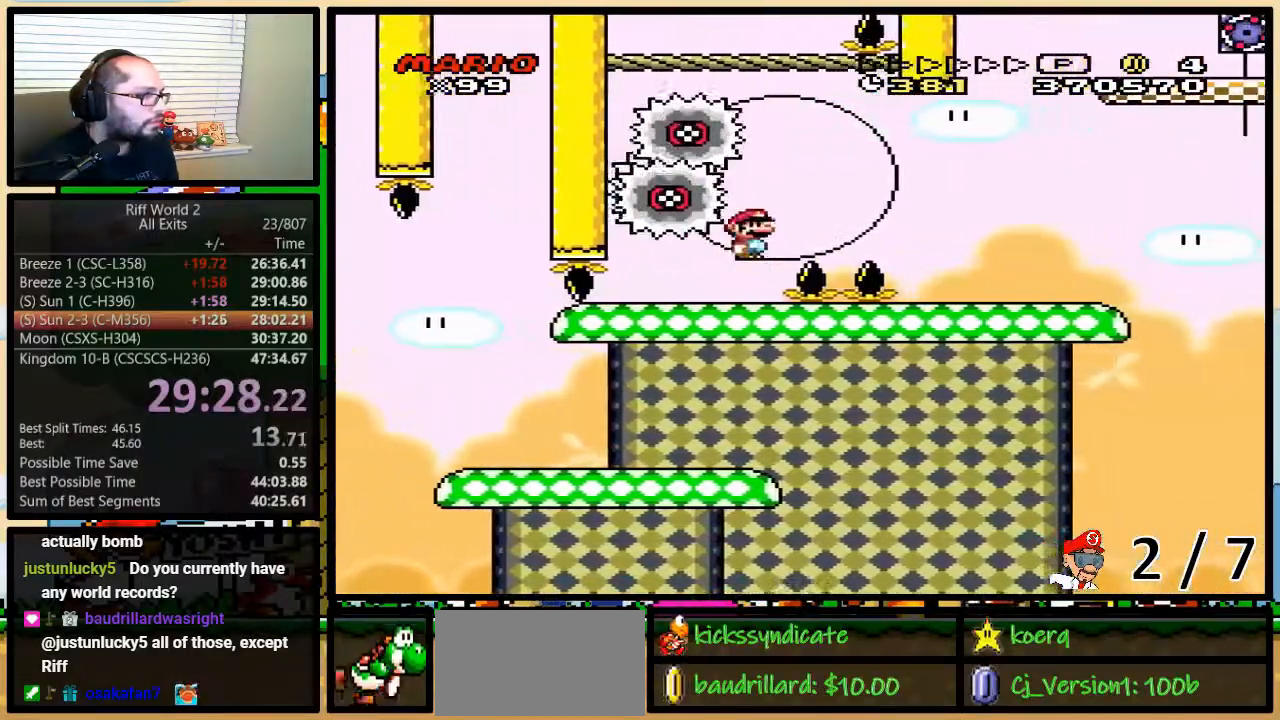
{"buttons": ["Y", "DPAD_UP", "DPAD_RIGHT"], "events": [[50, "DPAD_UP", "down"], [500, "A", "up"]]}